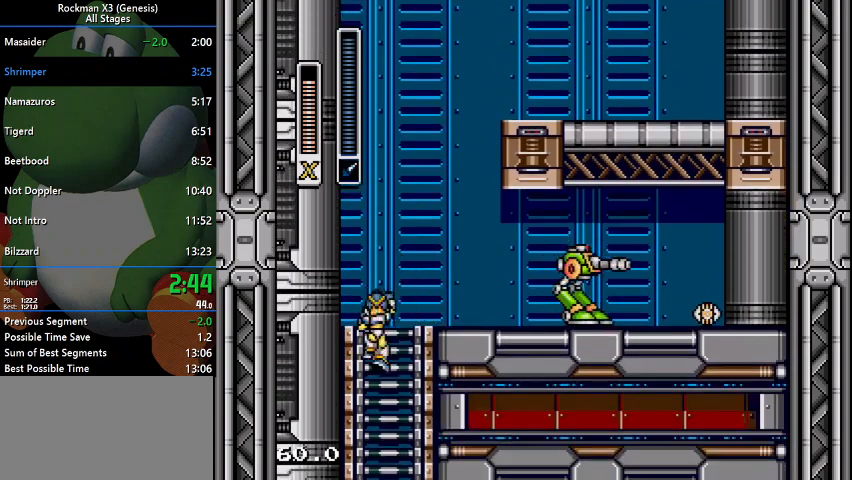
Gameplay with a controller (Nintendo layout); each line is a JSON object with the inputs held at the frame after it (dt_ms = milliseconds from this image to that frame). "events" lists button and stick changes between this image and that frame as [ms after this image, input, new state], when the widget could be followed in between. Not read: L3 R1 R3.
{"dt_ms": 500, "buttons": [], "events": [[67, "B", "up"], [133, "B", "down"], [233, "B", "up"], [267, "B", "down"], [333, "B", "up"]]}
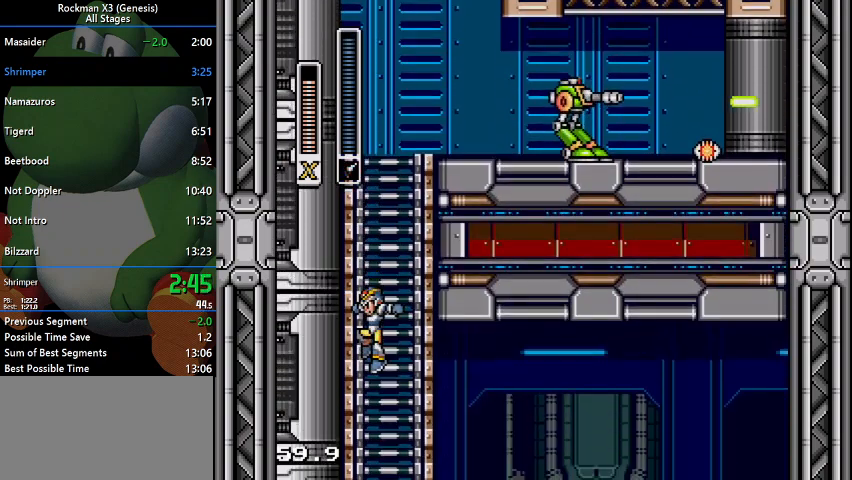
{"dt_ms": 500, "buttons": ["DPAD_RIGHT"], "events": [[100, "DPAD_RIGHT", "down"]]}
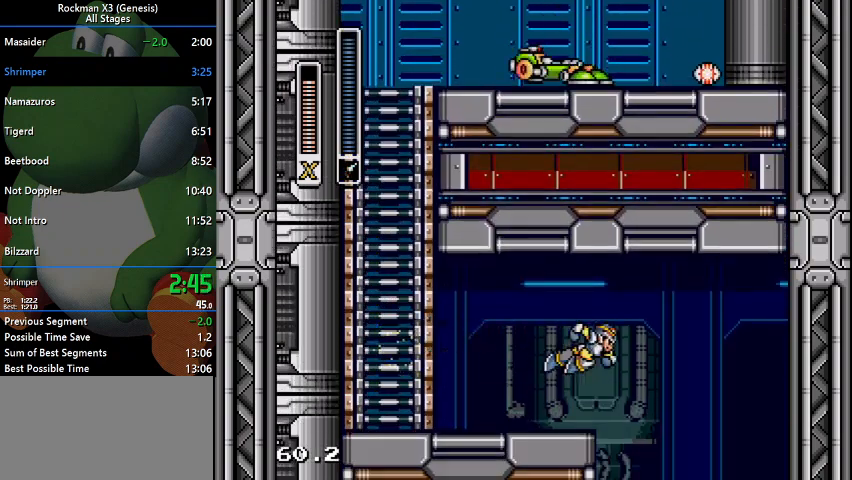
{"dt_ms": 500, "buttons": ["DPAD_RIGHT"], "events": []}
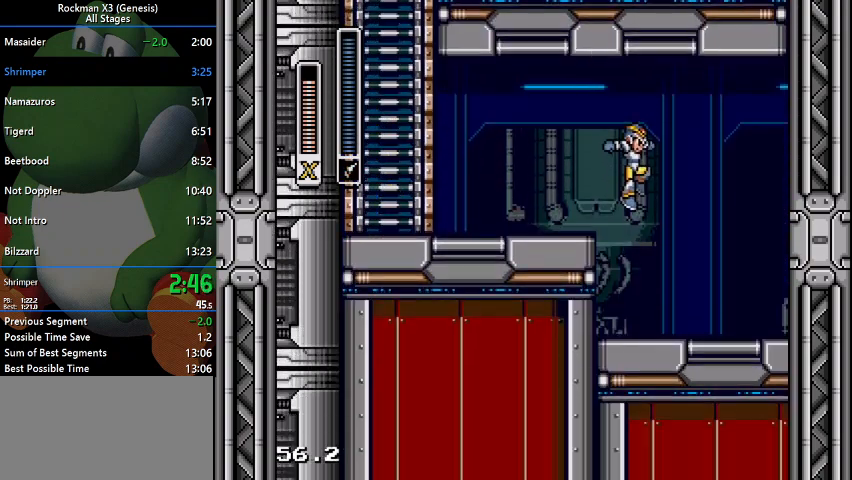
{"dt_ms": 500, "buttons": ["DPAD_RIGHT"], "events": []}
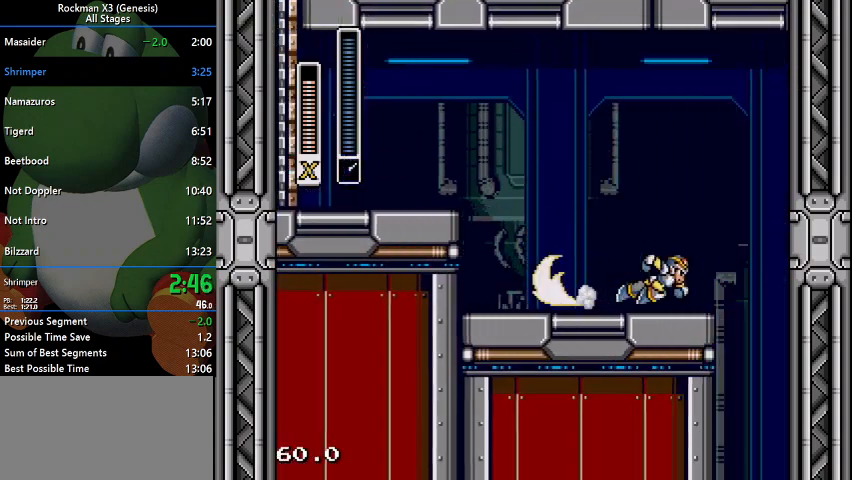
{"dt_ms": 500, "buttons": ["B", "DPAD_RIGHT"], "events": [[200, "B", "down"]]}
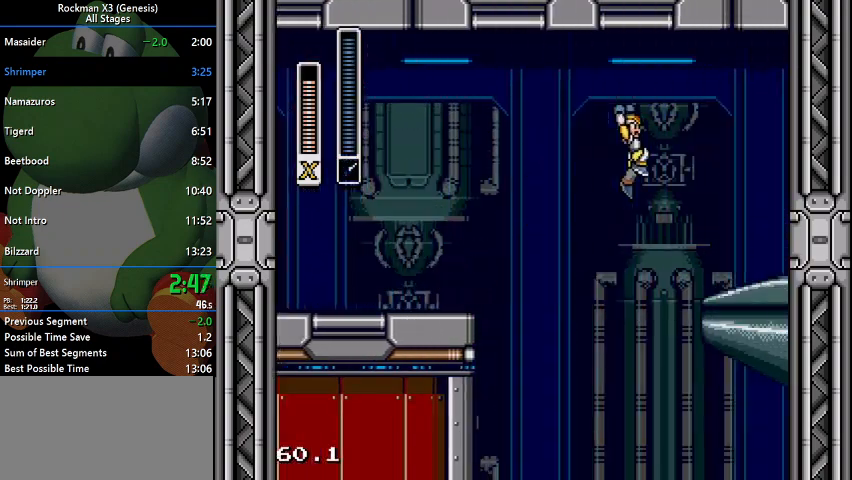
{"dt_ms": 500, "buttons": ["DPAD_RIGHT"], "events": [[100, "B", "up"]]}
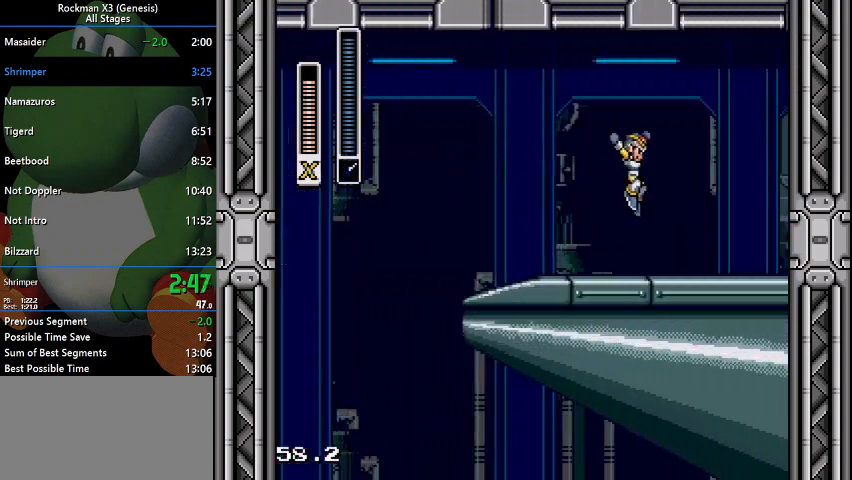
{"dt_ms": 500, "buttons": ["DPAD_RIGHT"], "events": []}
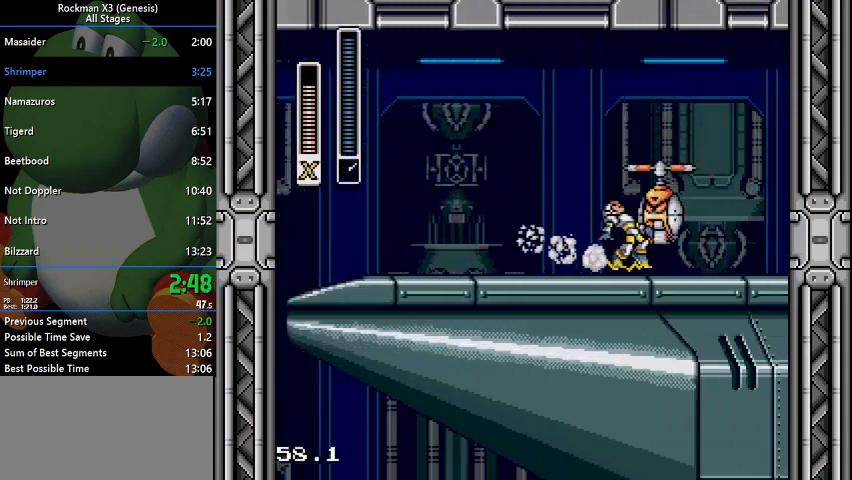
{"dt_ms": 500, "buttons": ["DPAD_RIGHT"], "events": []}
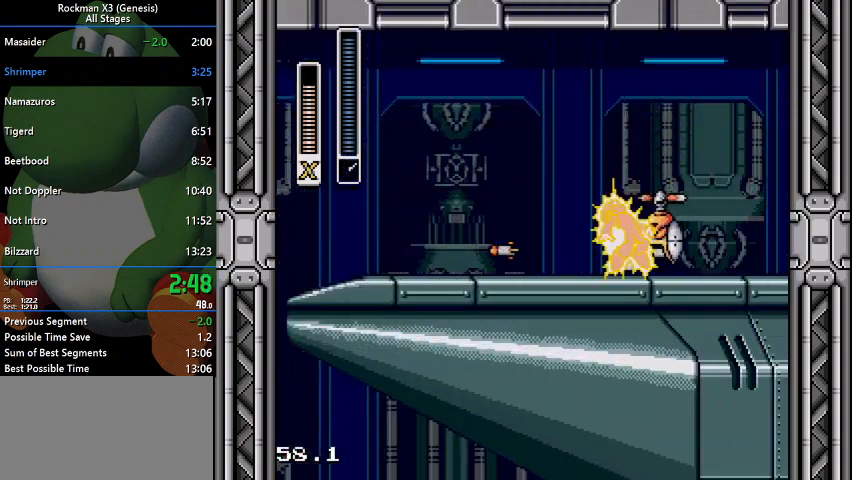
{"dt_ms": 1000, "buttons": ["DPAD_RIGHT"]}
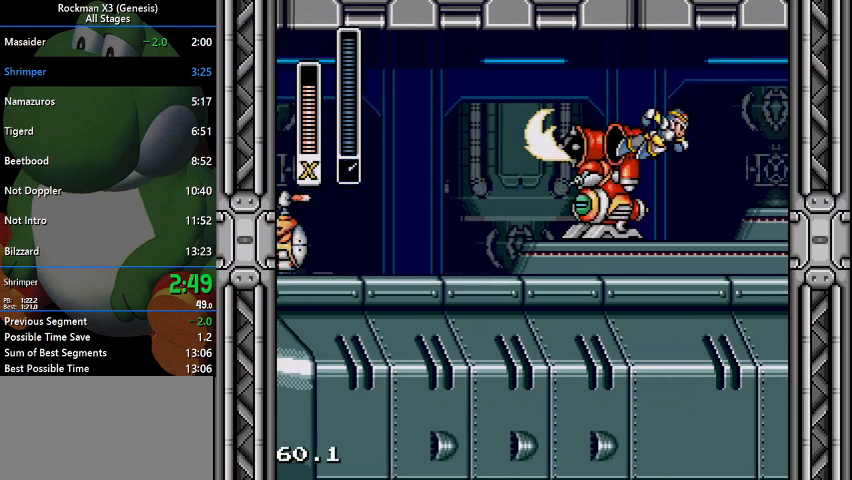
{"dt_ms": 500, "buttons": ["DPAD_RIGHT"], "events": []}
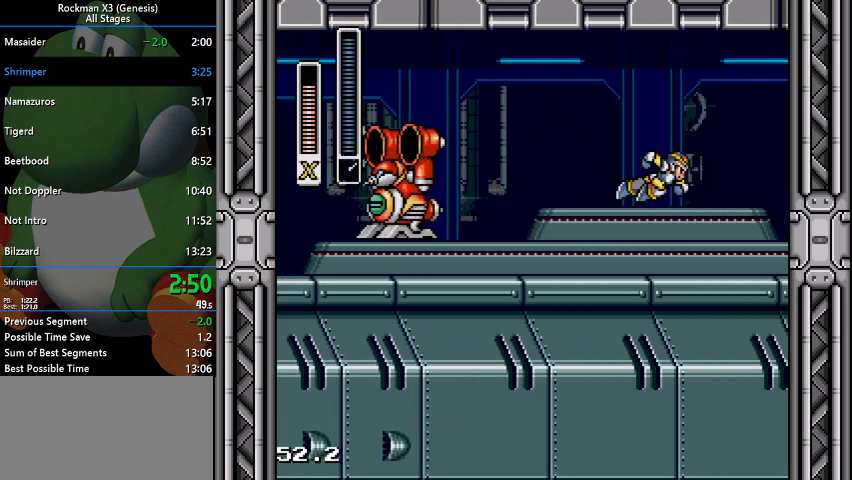
{"dt_ms": 500, "buttons": ["DPAD_RIGHT"], "events": [[33, "Y", "down"], [100, "Y", "up"], [300, "B", "down"], [367, "B", "up"]]}
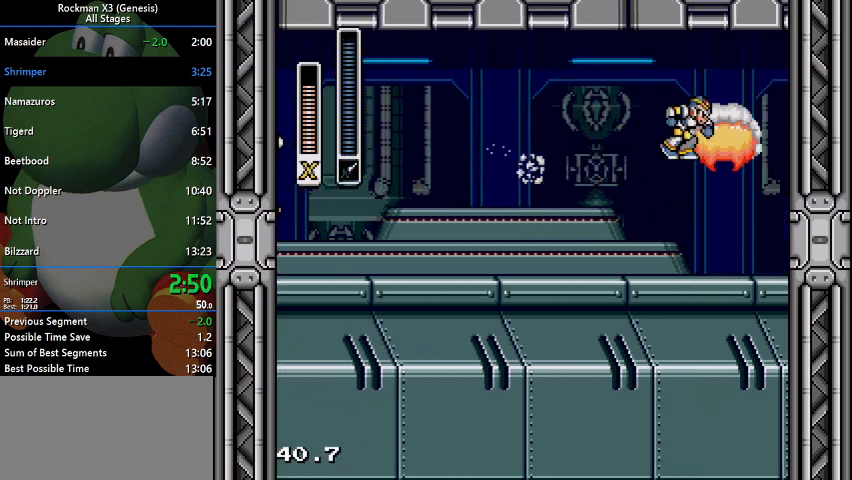
{"dt_ms": 500, "buttons": ["DPAD_RIGHT"], "events": []}
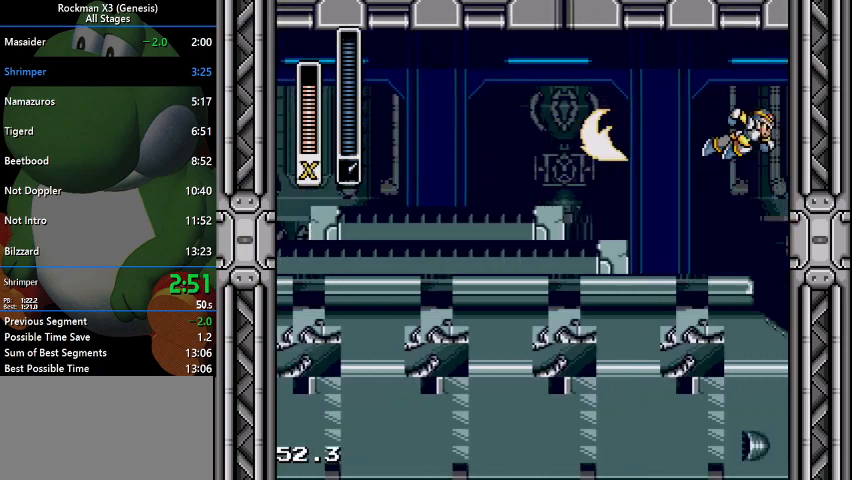
{"dt_ms": 500, "buttons": ["DPAD_RIGHT"], "events": []}
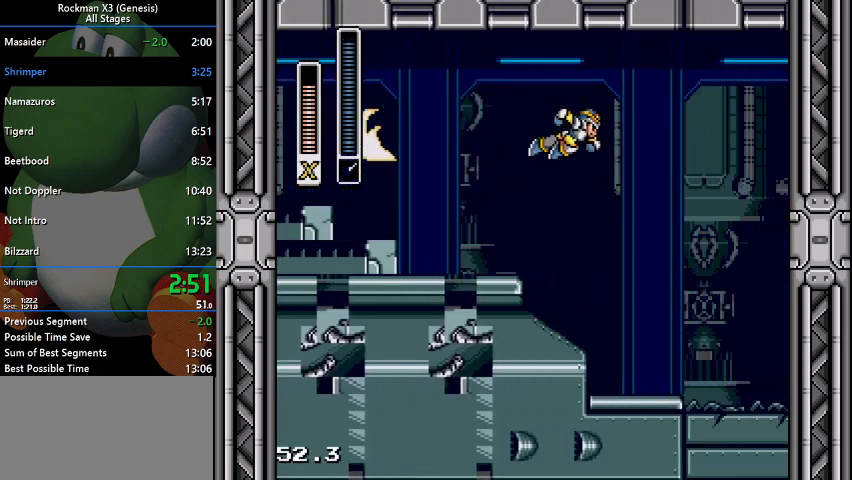
{"dt_ms": 500, "buttons": ["DPAD_RIGHT"], "events": []}
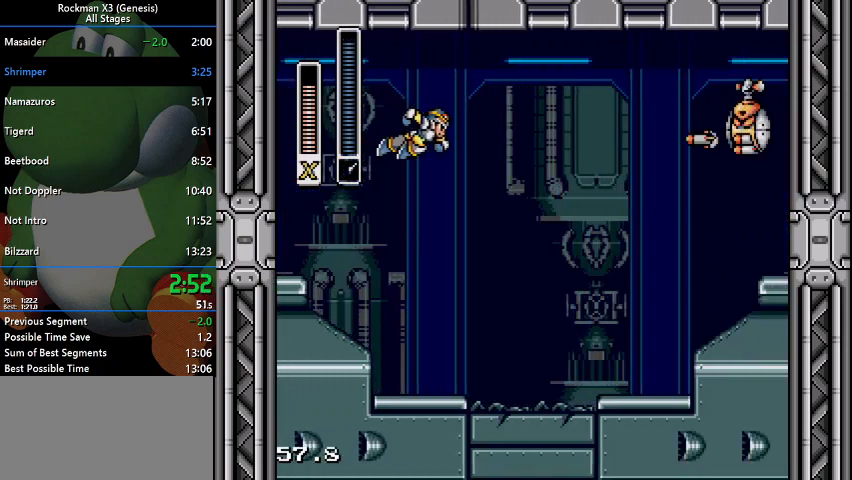
{"dt_ms": 500, "buttons": [], "events": [[333, "DPAD_RIGHT", "up"]]}
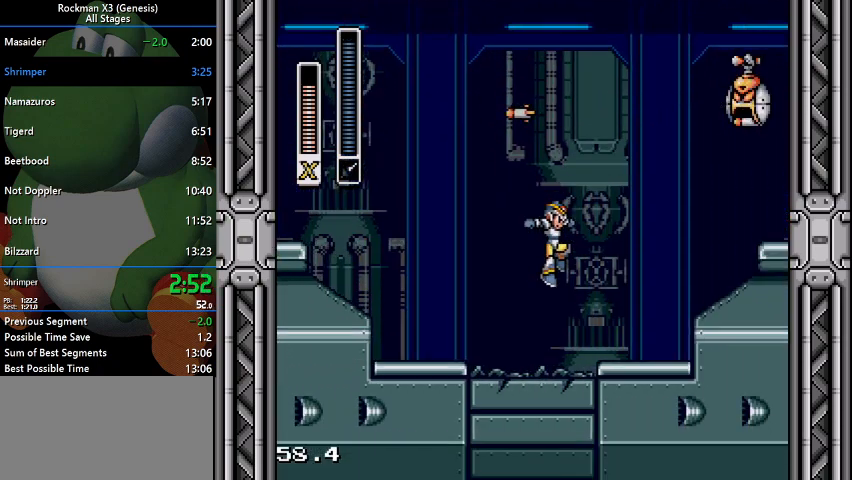
{"dt_ms": 500, "buttons": ["DPAD_RIGHT"], "events": [[467, "DPAD_RIGHT", "down"]]}
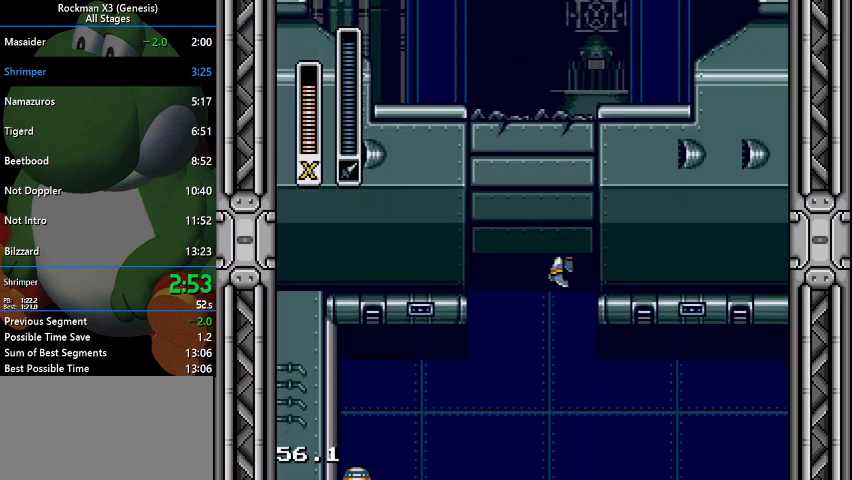
{"dt_ms": 500, "buttons": [], "events": [[67, "DPAD_RIGHT", "up"]]}
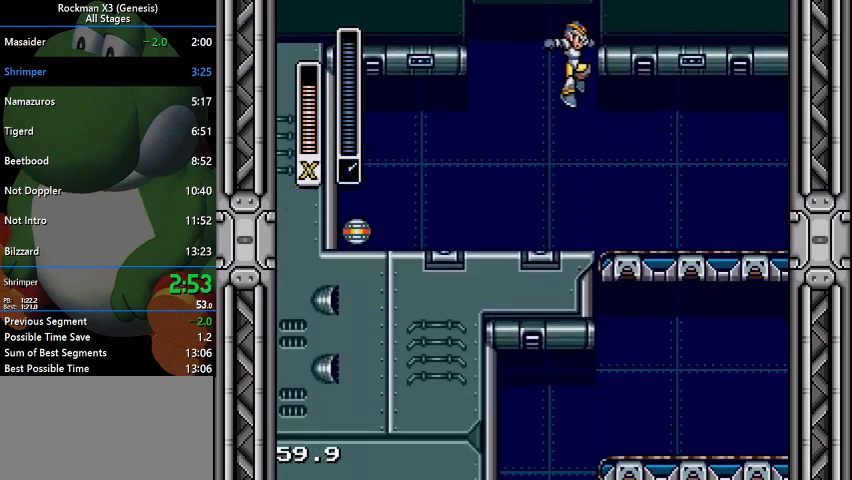
{"dt_ms": 500, "buttons": ["DPAD_RIGHT"], "events": [[267, "DPAD_RIGHT", "down"]]}
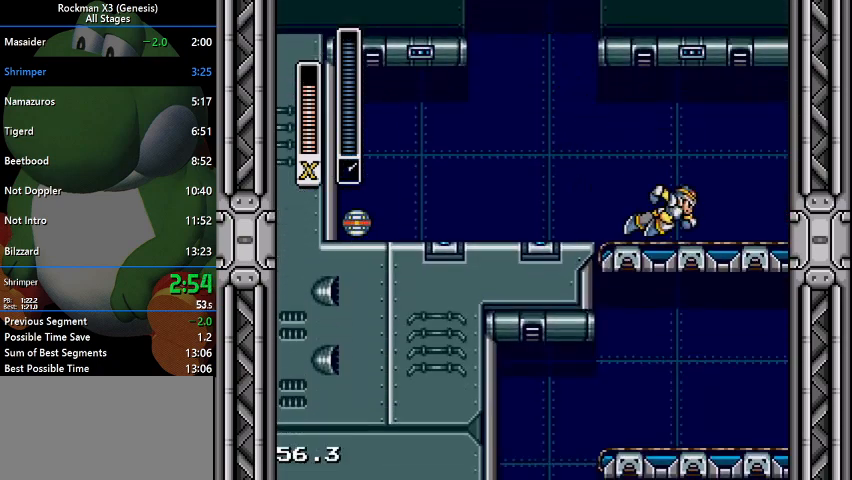
{"dt_ms": 500, "buttons": ["DPAD_RIGHT"], "events": []}
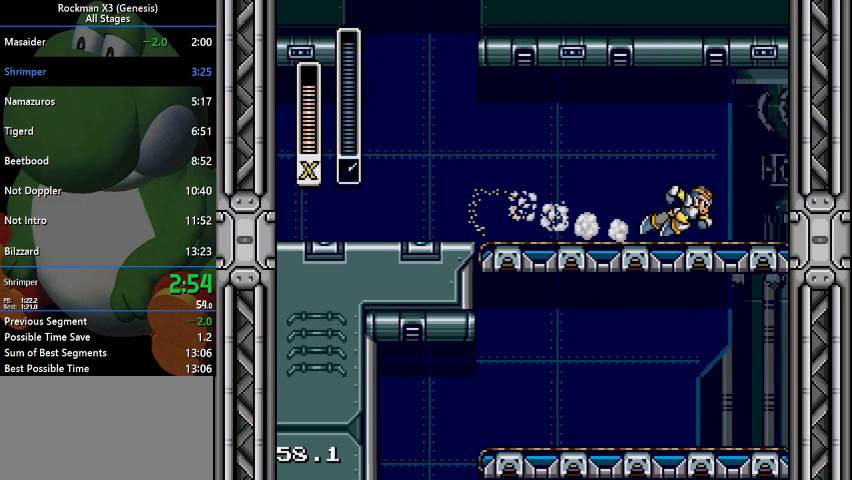
{"dt_ms": 500, "buttons": ["DPAD_RIGHT"], "events": []}
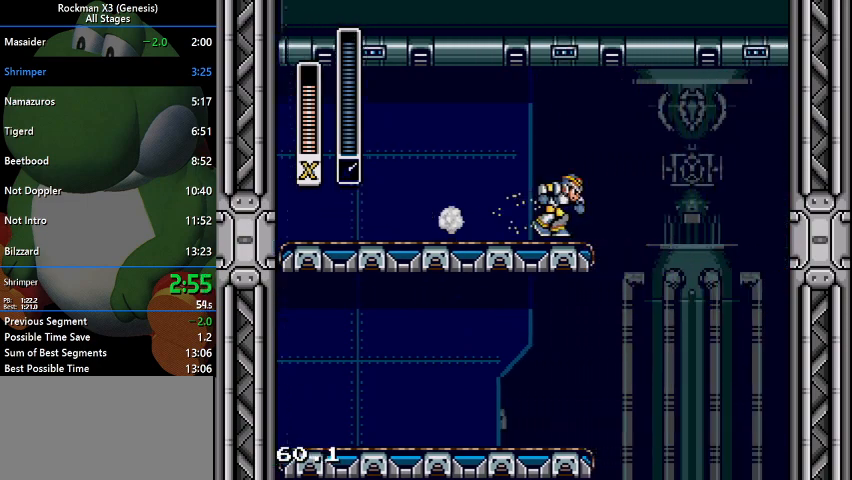
{"dt_ms": 500, "buttons": ["DPAD_RIGHT"], "events": [[133, "B", "down"], [433, "B", "up"]]}
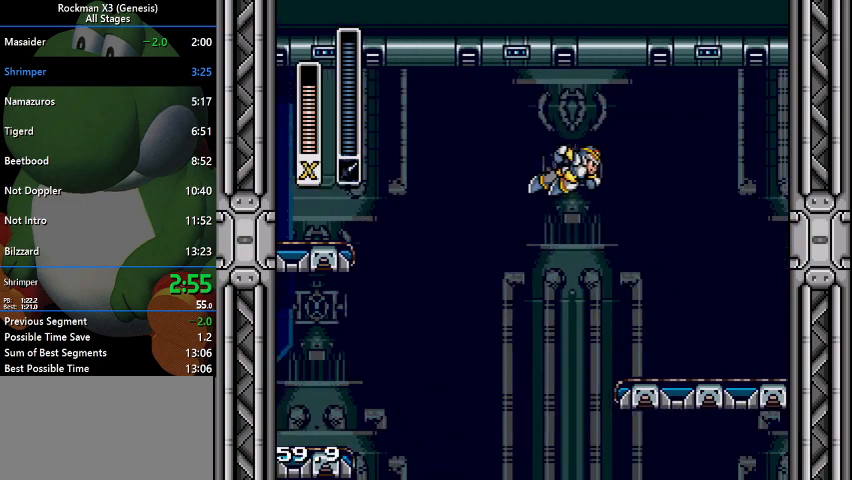
{"dt_ms": 500, "buttons": ["DPAD_RIGHT"], "events": []}
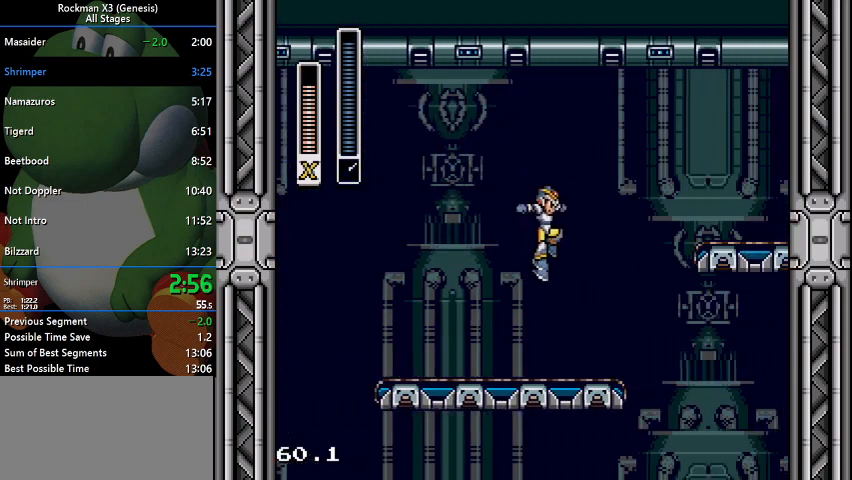
{"dt_ms": 500, "buttons": ["DPAD_RIGHT"], "events": []}
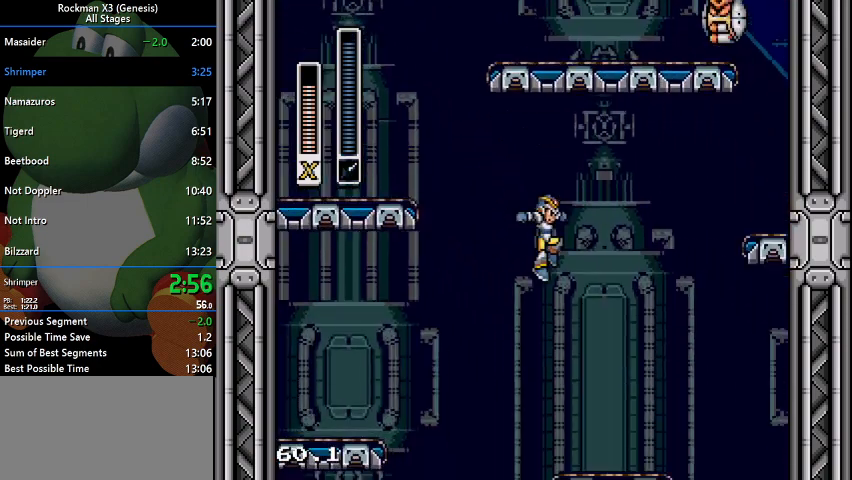
{"dt_ms": 500, "buttons": ["DPAD_RIGHT"], "events": []}
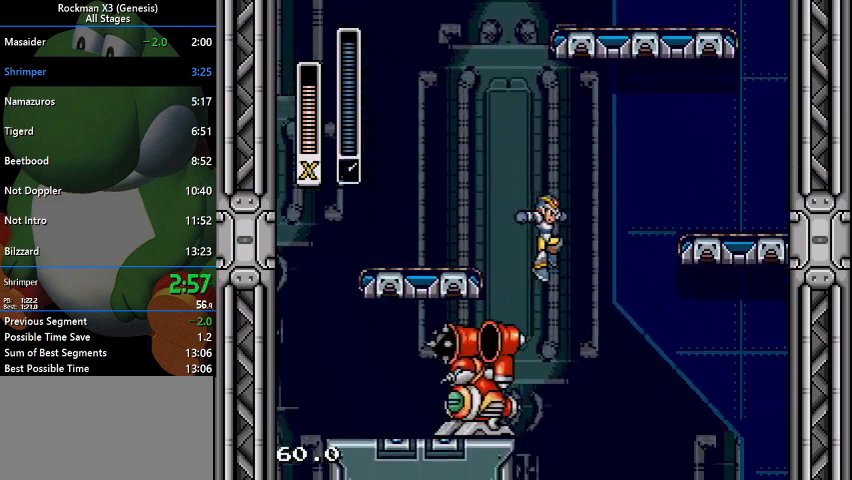
{"dt_ms": 500, "buttons": ["DPAD_RIGHT"], "events": []}
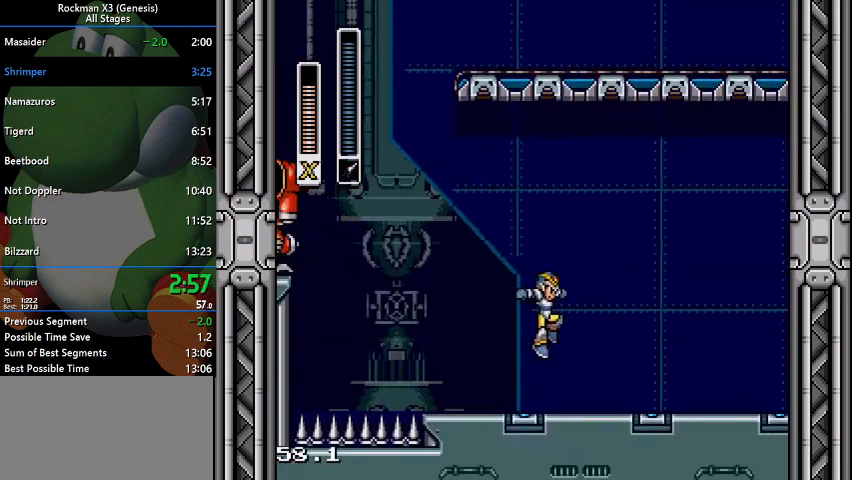
{"dt_ms": 500, "buttons": ["DPAD_RIGHT"], "events": []}
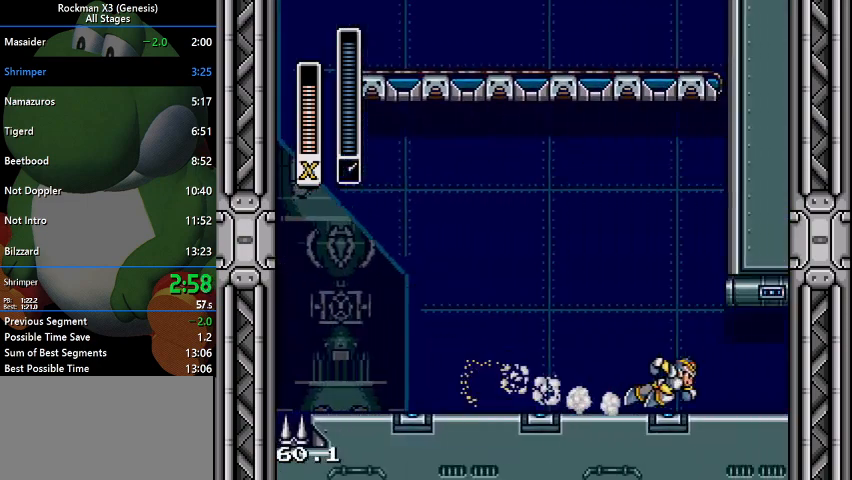
{"dt_ms": 500, "buttons": ["DPAD_RIGHT"], "events": []}
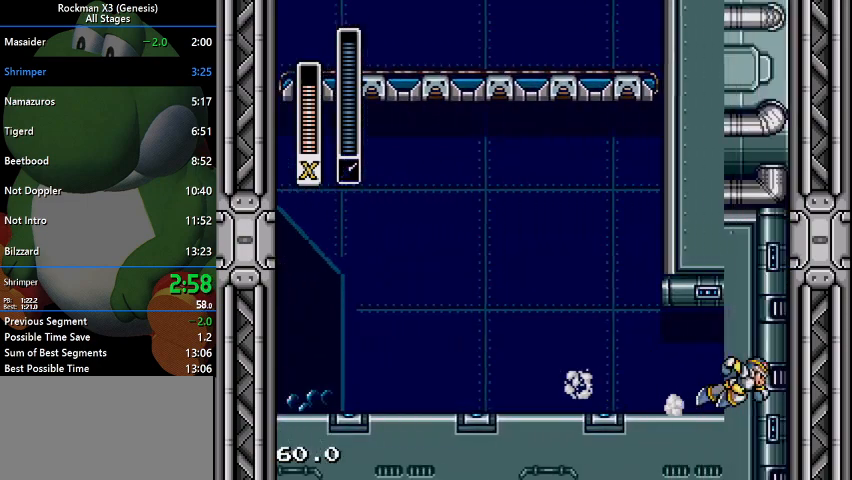
{"dt_ms": 500, "buttons": ["DPAD_RIGHT"], "events": []}
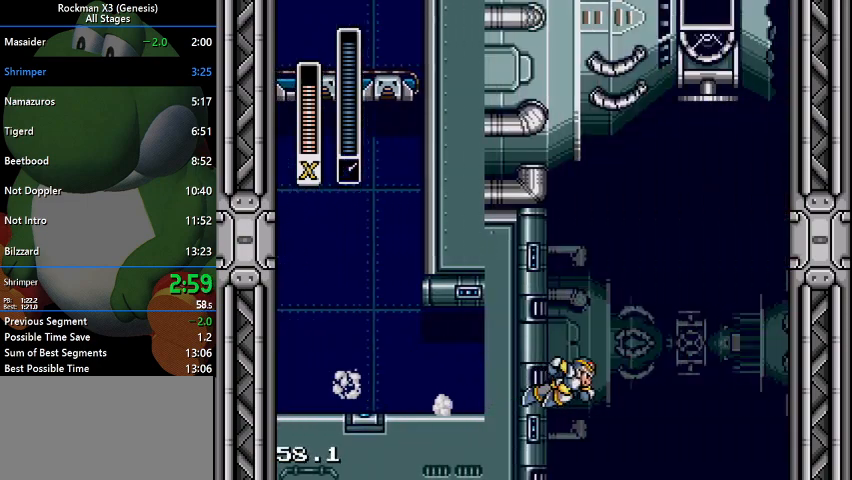
{"dt_ms": 500, "buttons": ["DPAD_RIGHT"], "events": []}